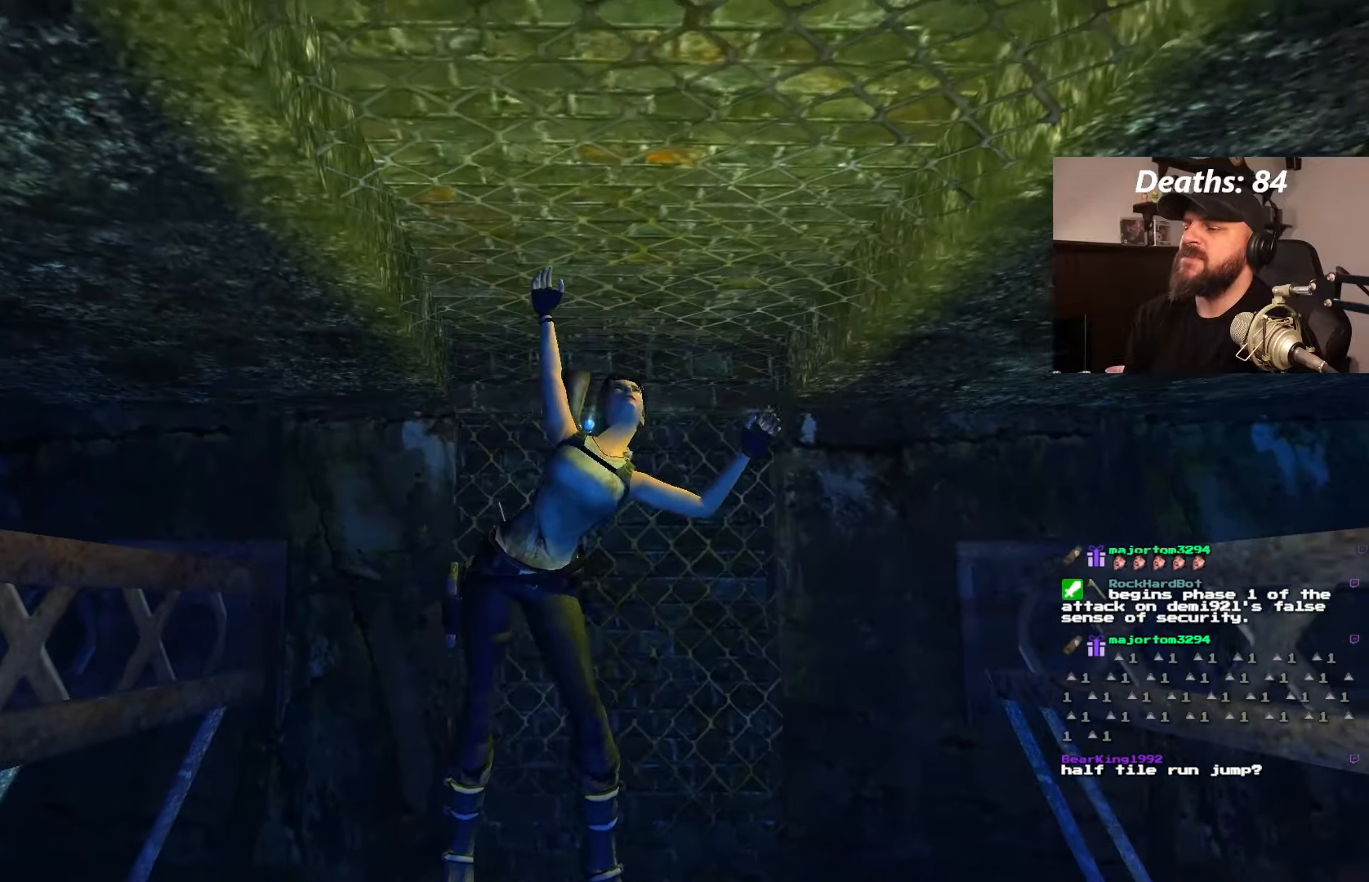
Gameplay with a controller (PlayStation layout); each line is a JSON object with the inputs held at the frame after it (dt_ms = milliseconds from this image to that frame). "events" lists button and stick changes between this image and that frame as [ms after this image, input, new state], when the widget could be followed in between. Not read: L3 R3.
{"dt_ms": 500, "buttons": ["CROSS", "DPAD_UP"], "left_stick": "center", "right_stick": "center", "events": []}
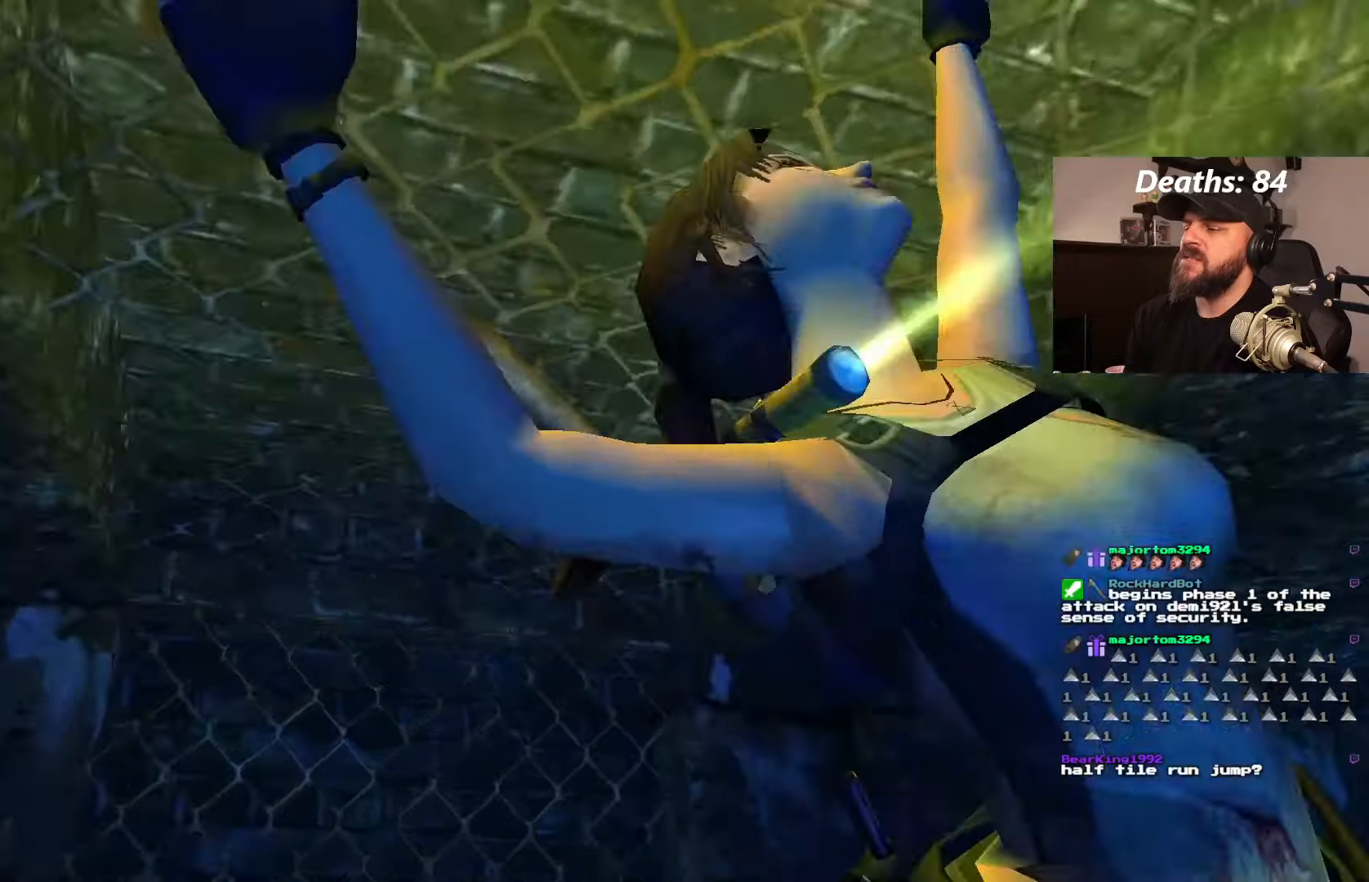
{"dt_ms": 500, "buttons": ["CROSS", "DPAD_UP"], "left_stick": "center", "right_stick": "center", "events": []}
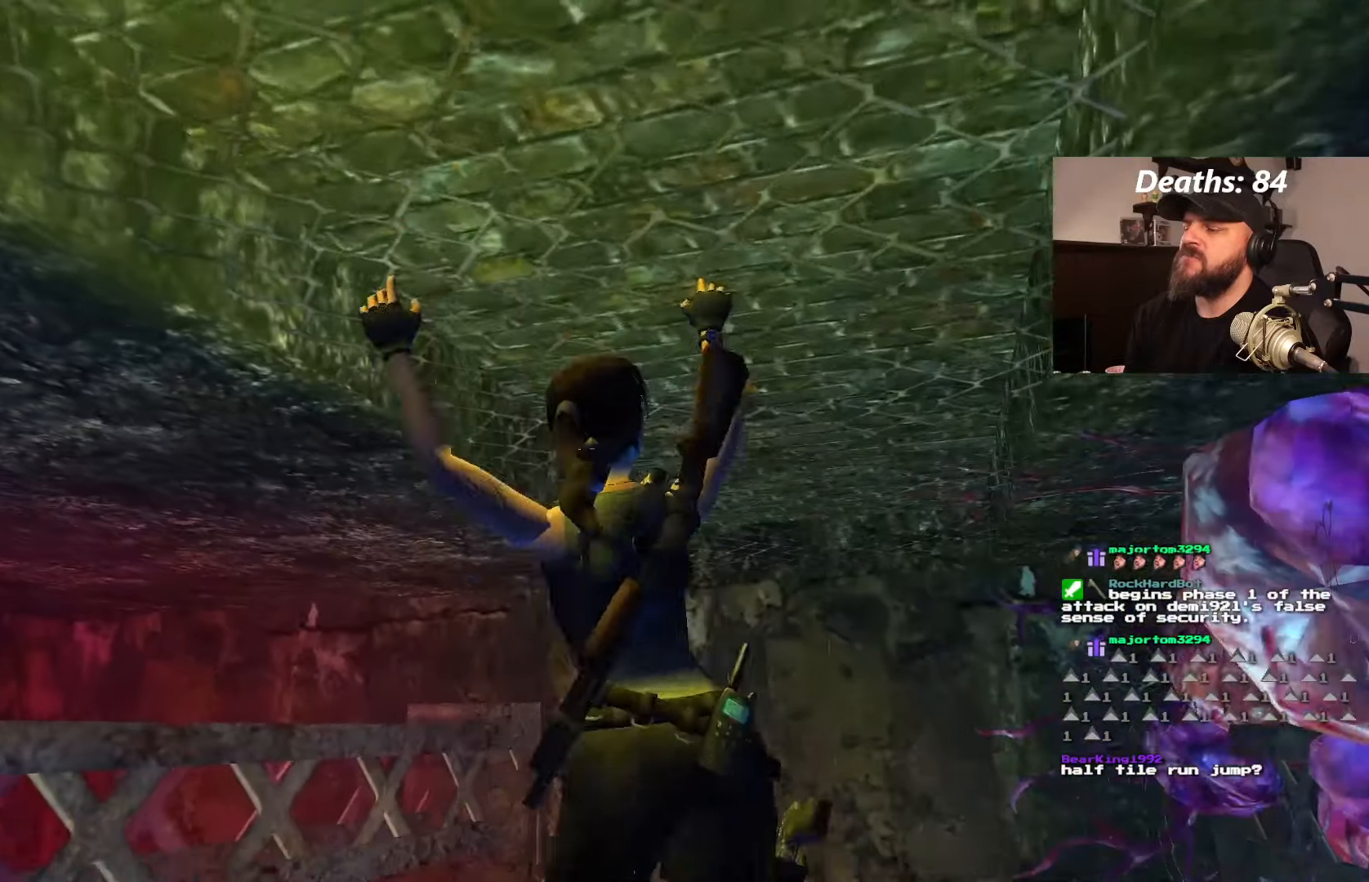
{"dt_ms": 500, "buttons": ["CROSS", "DPAD_UP"], "left_stick": "center", "right_stick": "center"}
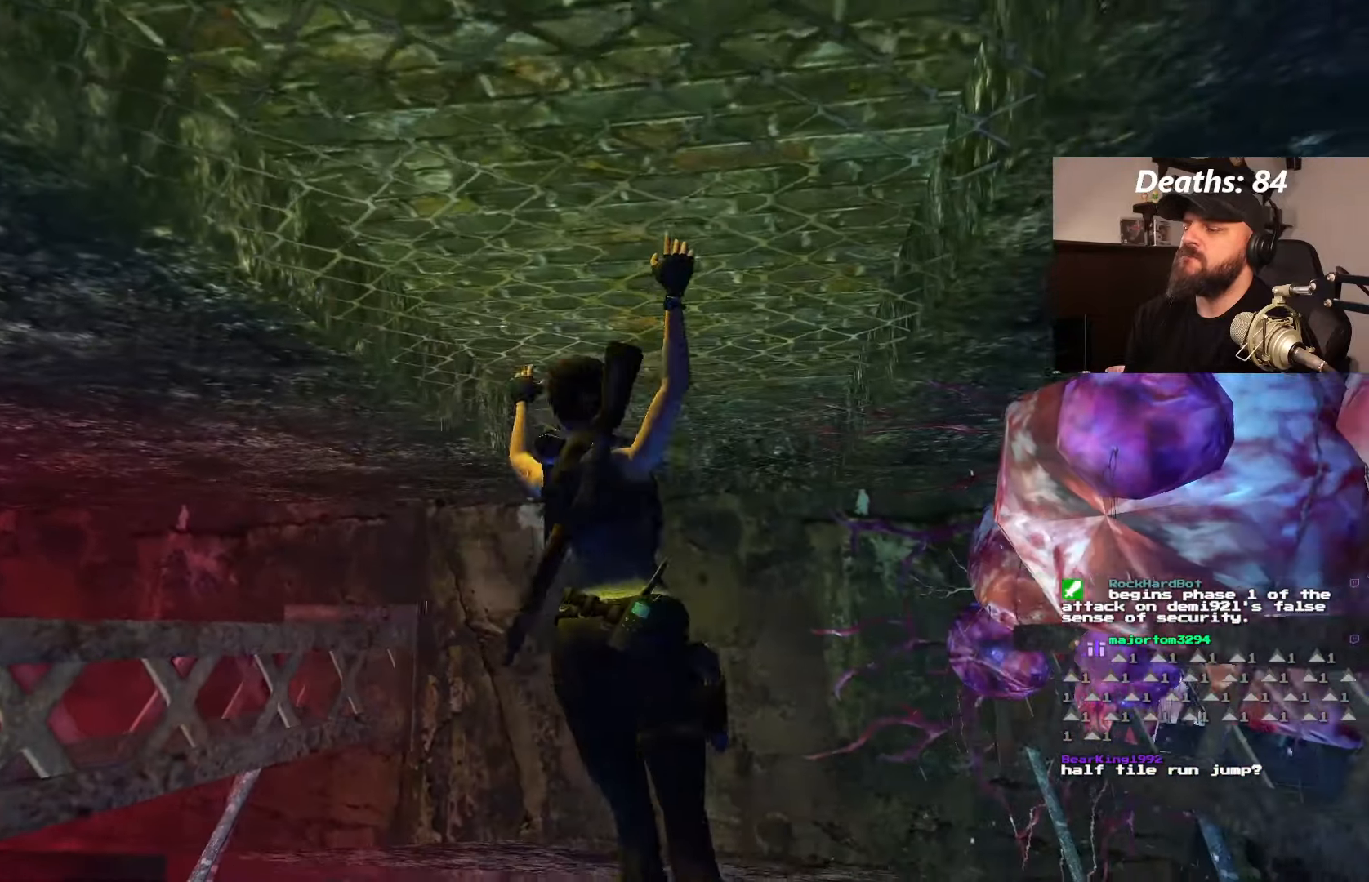
{"dt_ms": 500, "buttons": ["CROSS", "DPAD_UP", "DPAD_LEFT"], "left_stick": "center", "right_stick": "center", "events": [[433, "DPAD_LEFT", "down"]]}
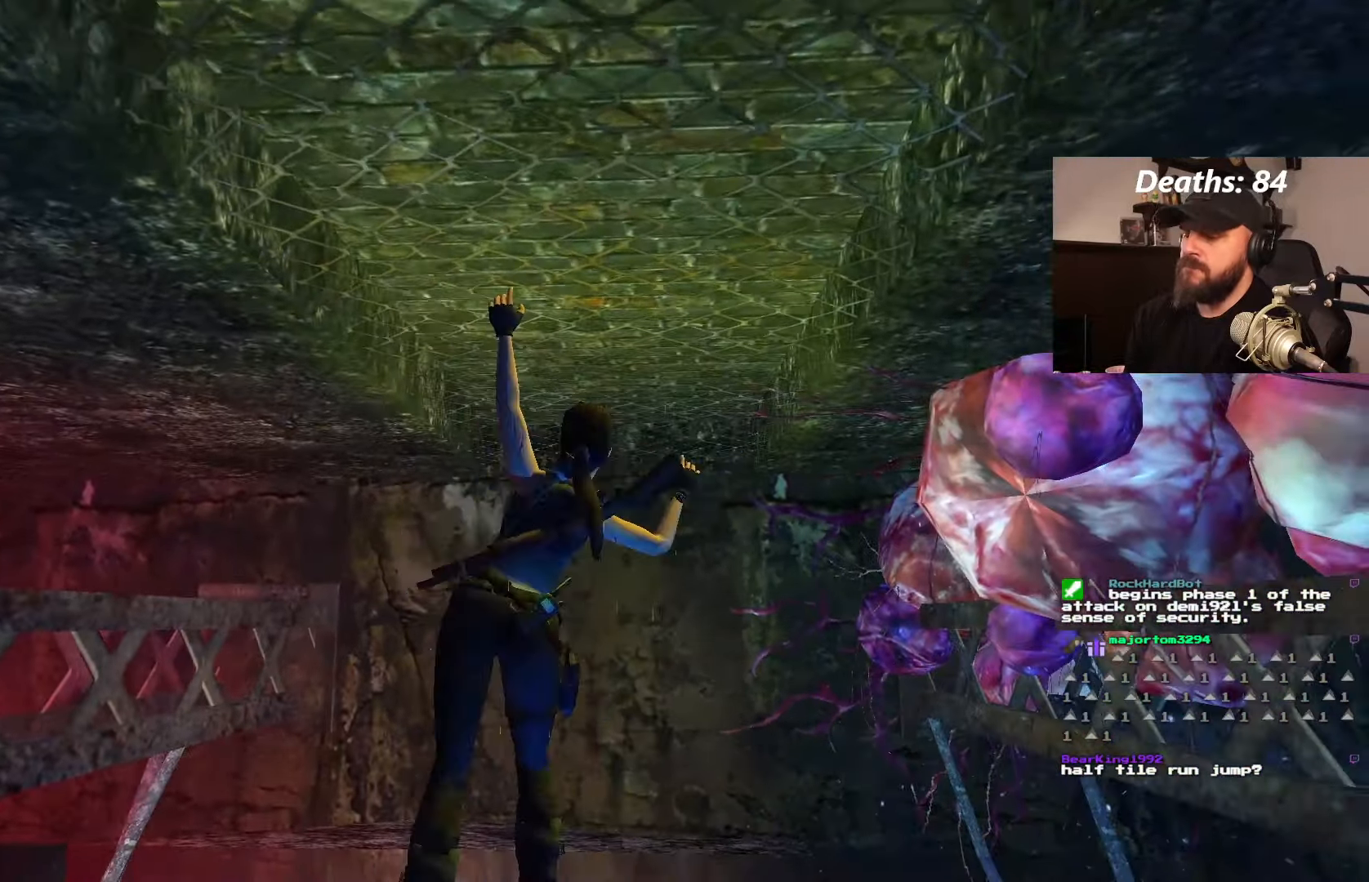
{"dt_ms": 500, "buttons": ["CROSS", "DPAD_UP"], "left_stick": "center", "right_stick": "center", "events": [[83, "DPAD_LEFT", "up"]]}
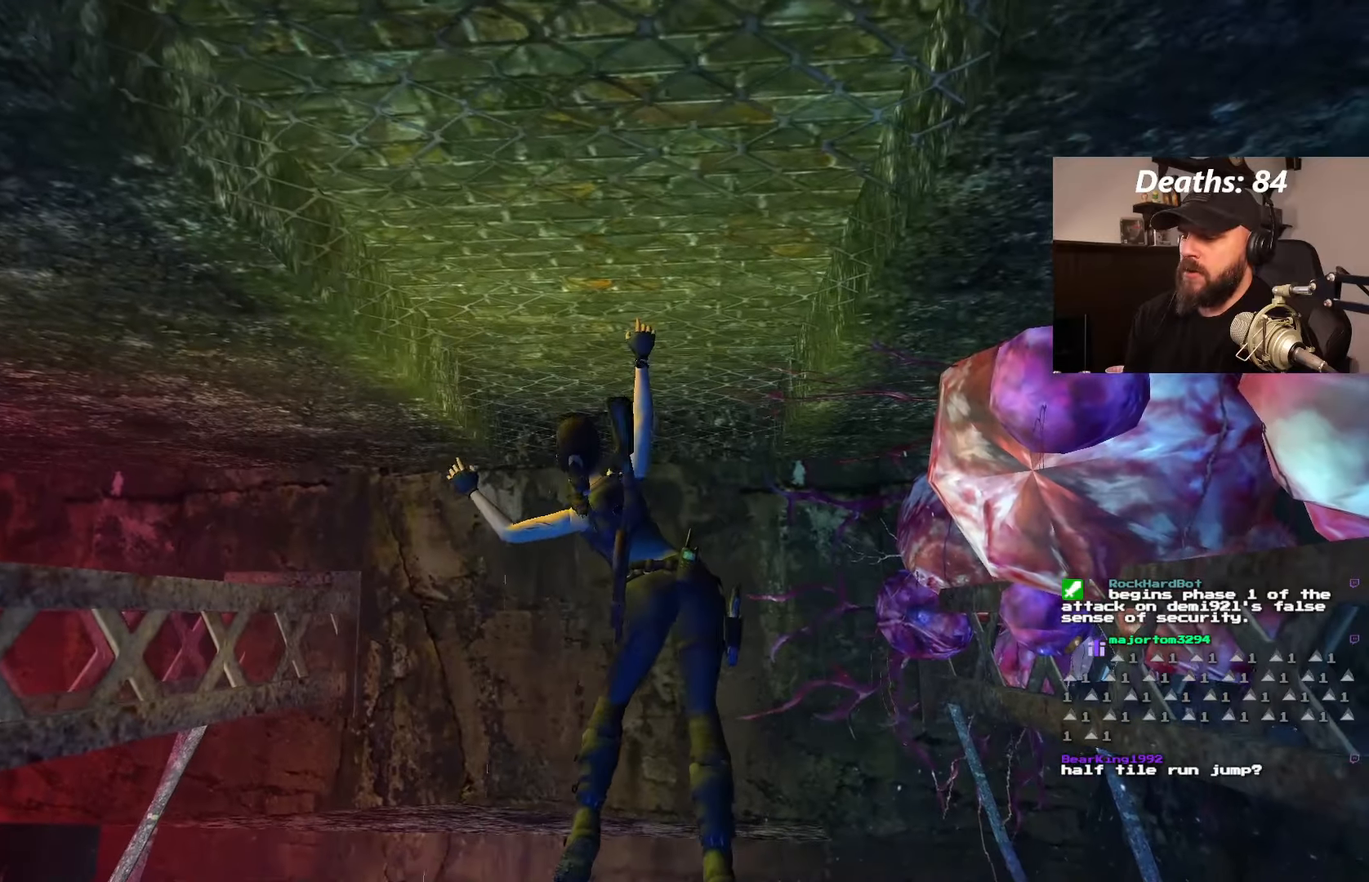
{"dt_ms": 500, "buttons": ["CROSS", "DPAD_UP"], "left_stick": "center", "right_stick": "center", "events": [[217, "DPAD_RIGHT", "down"], [400, "DPAD_RIGHT", "up"]]}
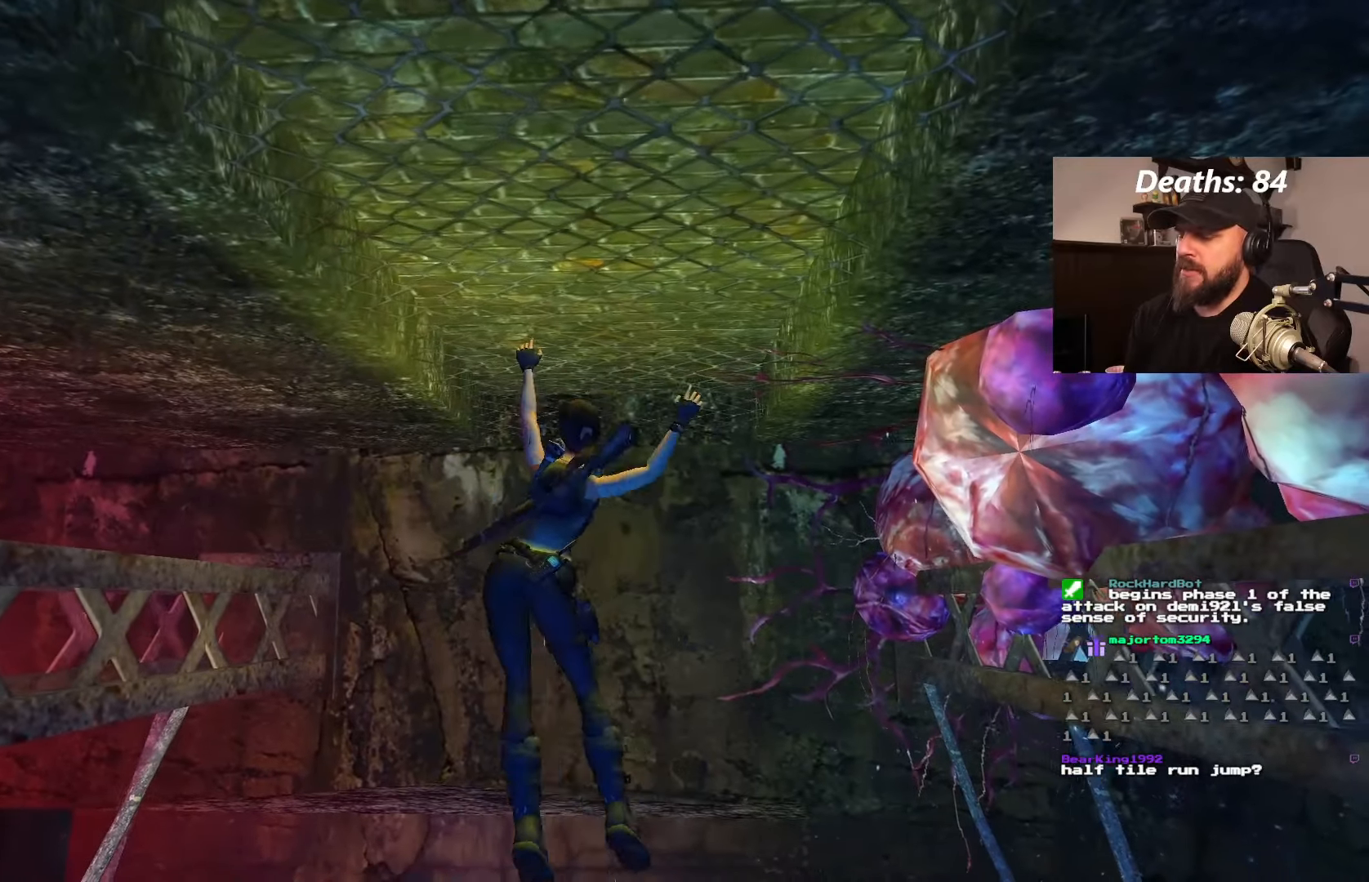
{"dt_ms": 500, "buttons": ["CROSS", "DPAD_UP"], "left_stick": "center", "right_stick": "center", "events": []}
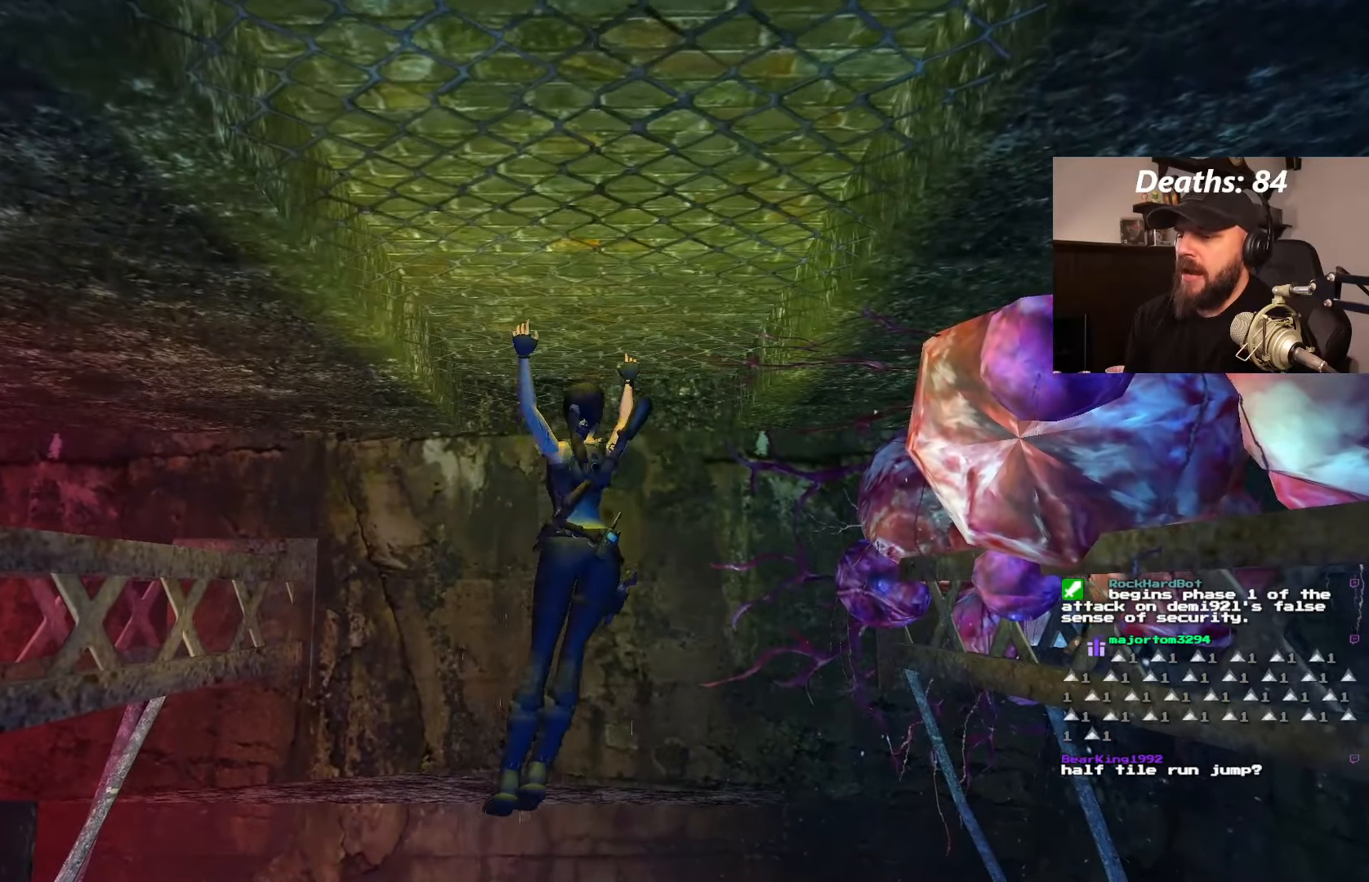
{"dt_ms": 500, "buttons": ["CROSS", "DPAD_UP"], "left_stick": "center", "right_stick": "center", "events": []}
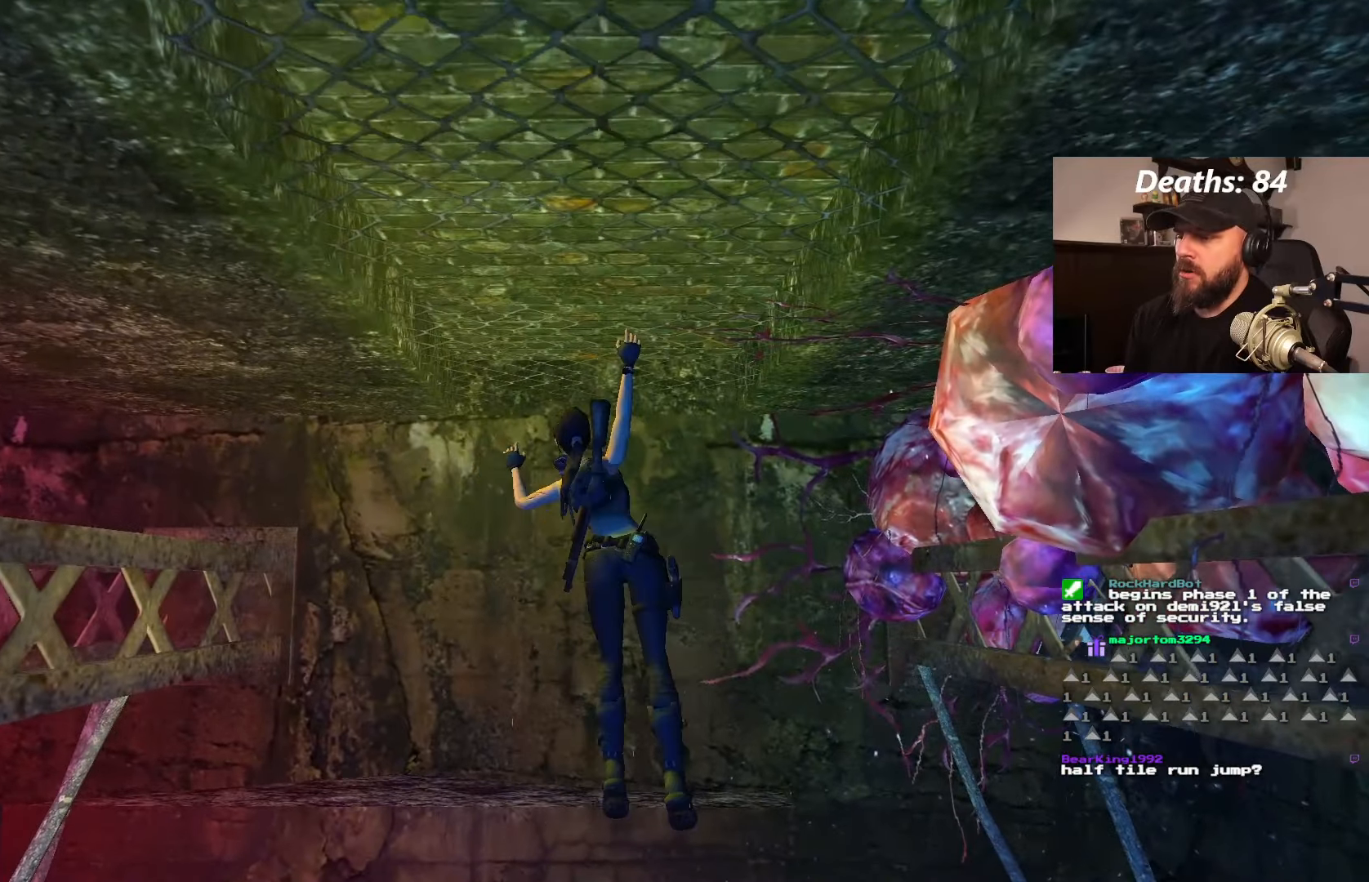
{"dt_ms": 500, "buttons": ["CROSS", "DPAD_UP"], "left_stick": "center", "right_stick": "center", "events": [[84, "DPAD_LEFT", "down"], [234, "DPAD_LEFT", "up"]]}
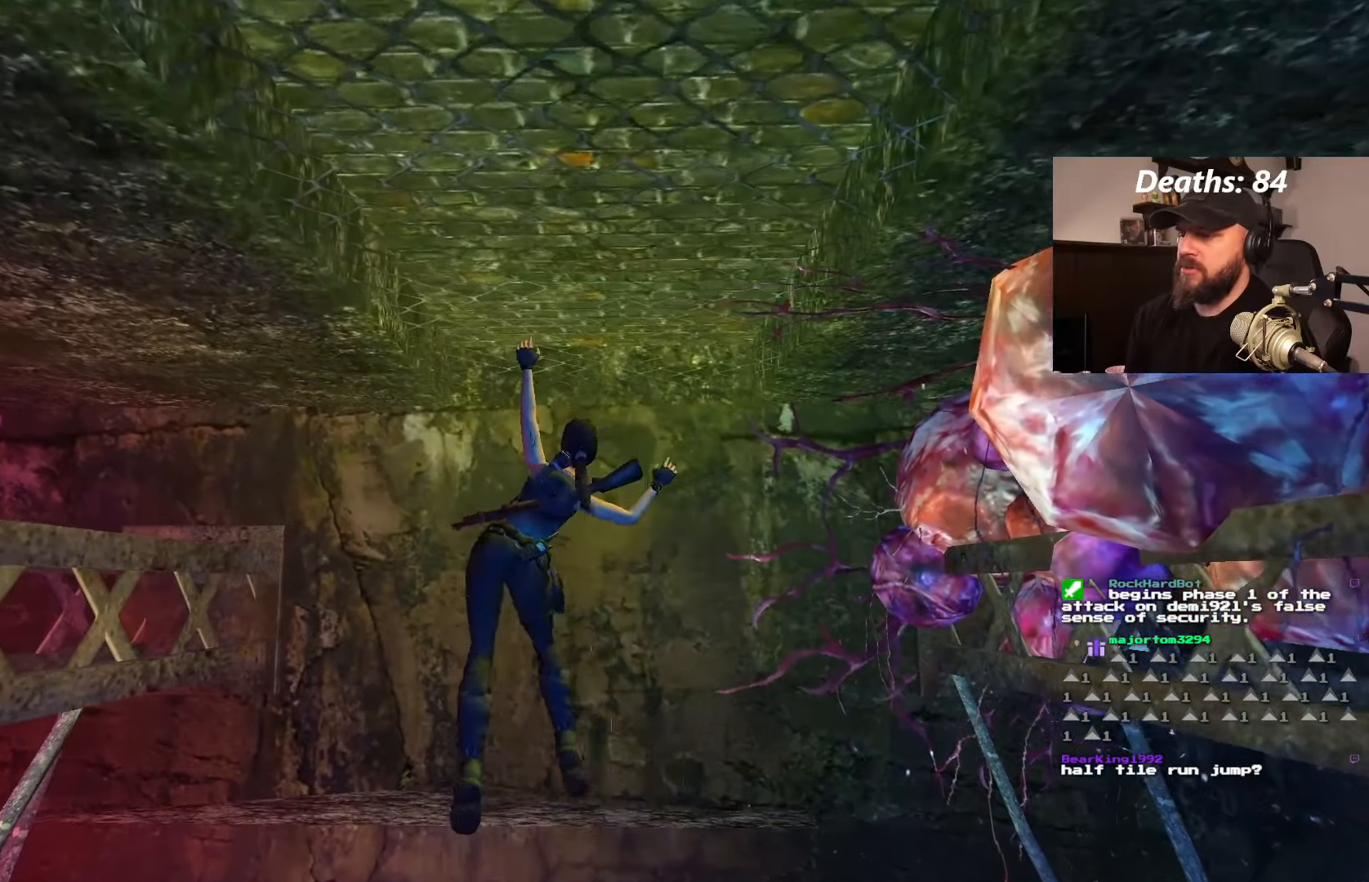
{"dt_ms": 1000, "buttons": ["CROSS", "DPAD_UP"], "left_stick": "center", "right_stick": "center"}
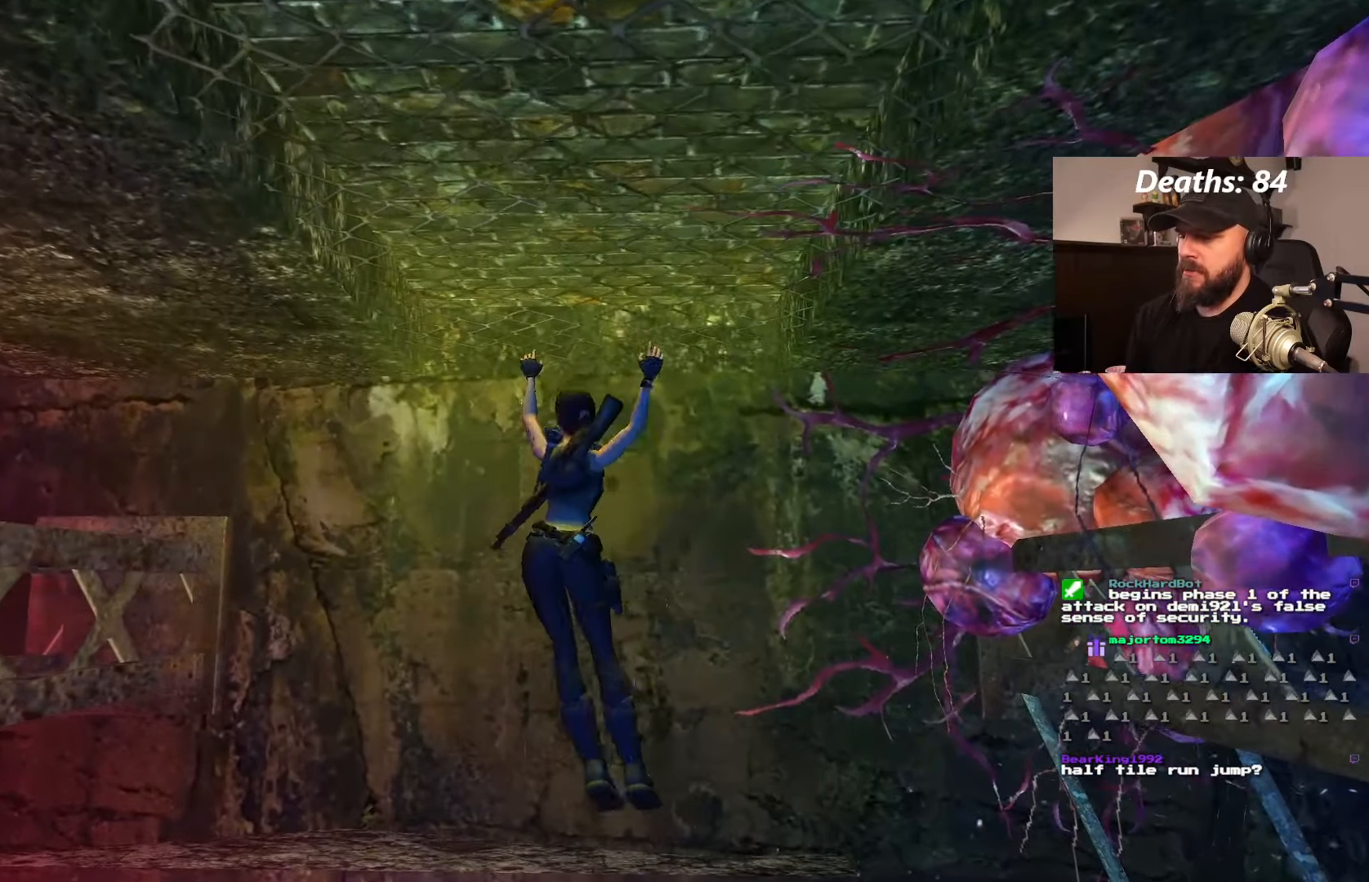
{"dt_ms": 500, "buttons": ["CROSS", "DPAD_UP", "DPAD_RIGHT"], "left_stick": "center", "right_stick": "center", "events": [[84, "DPAD_UP", "up"], [184, "DPAD_UP", "down"], [350, "DPAD_RIGHT", "down"]]}
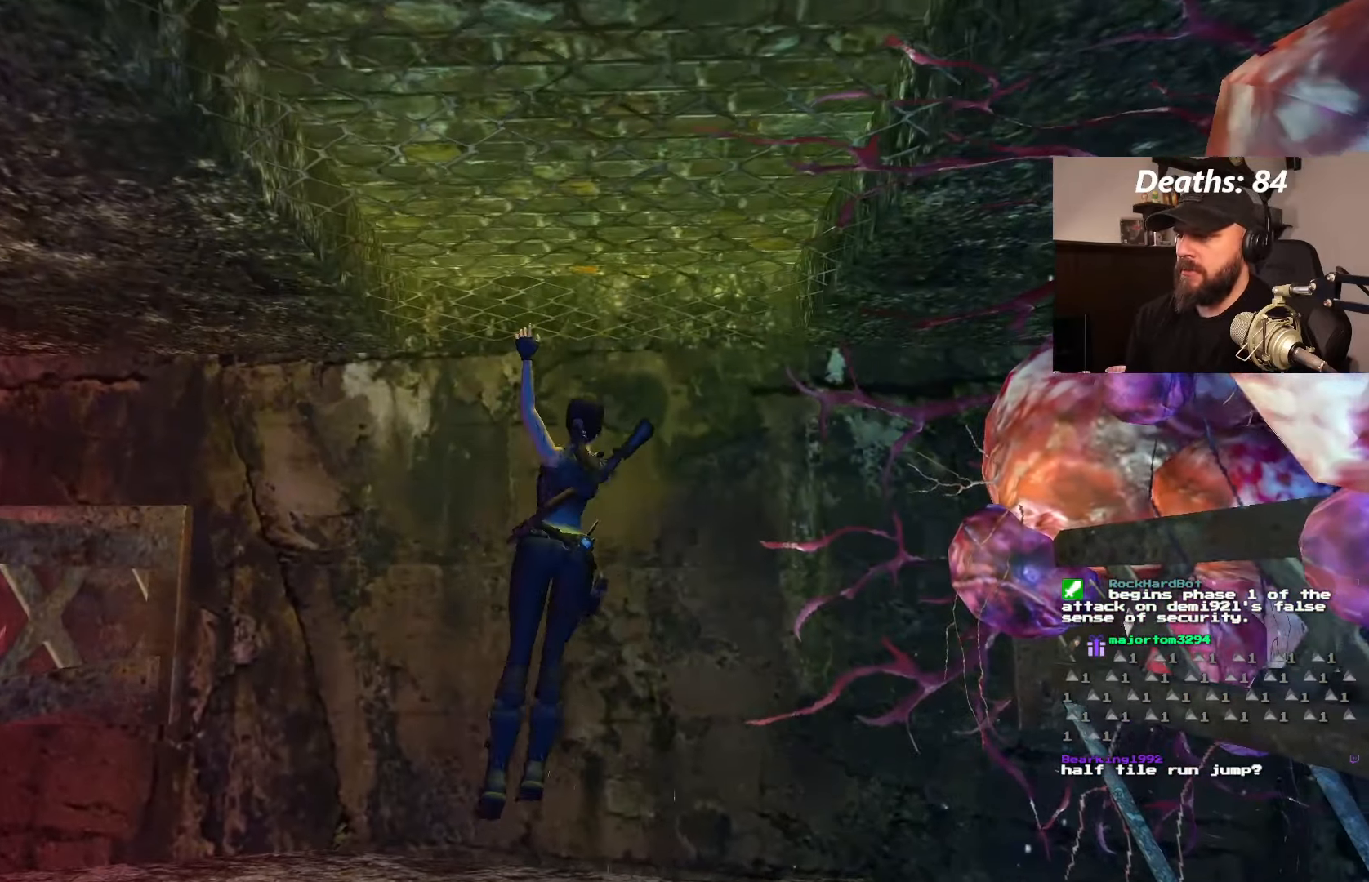
{"dt_ms": 500, "buttons": [], "left_stick": "center", "right_stick": "center", "events": [[50, "DPAD_RIGHT", "up"], [383, "DPAD_UP", "up"], [416, "CROSS", "up"]]}
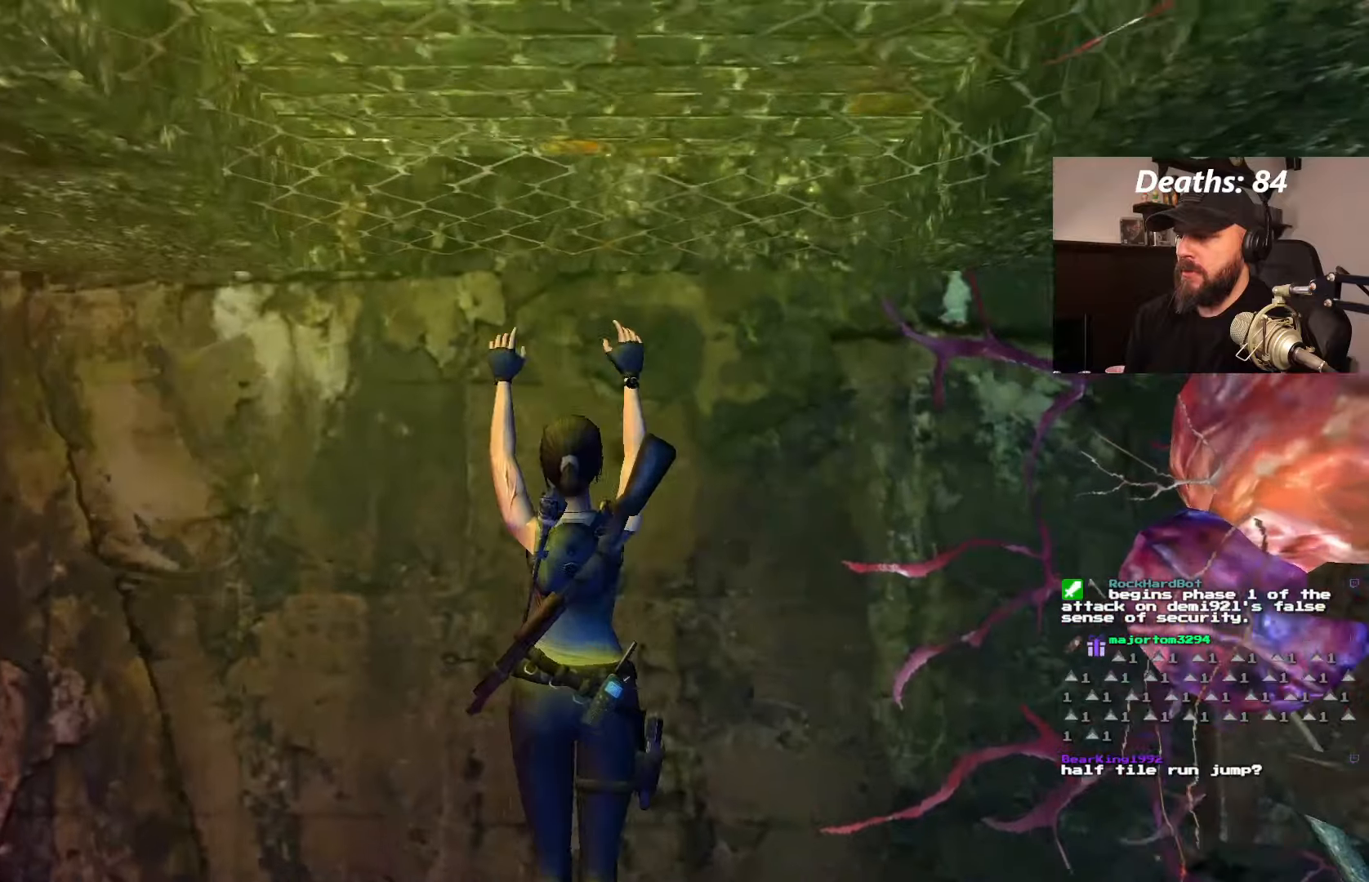
{"dt_ms": 500, "buttons": ["CROSS"], "left_stick": "center", "right_stick": "center", "events": [[66, "CROSS", "down"]]}
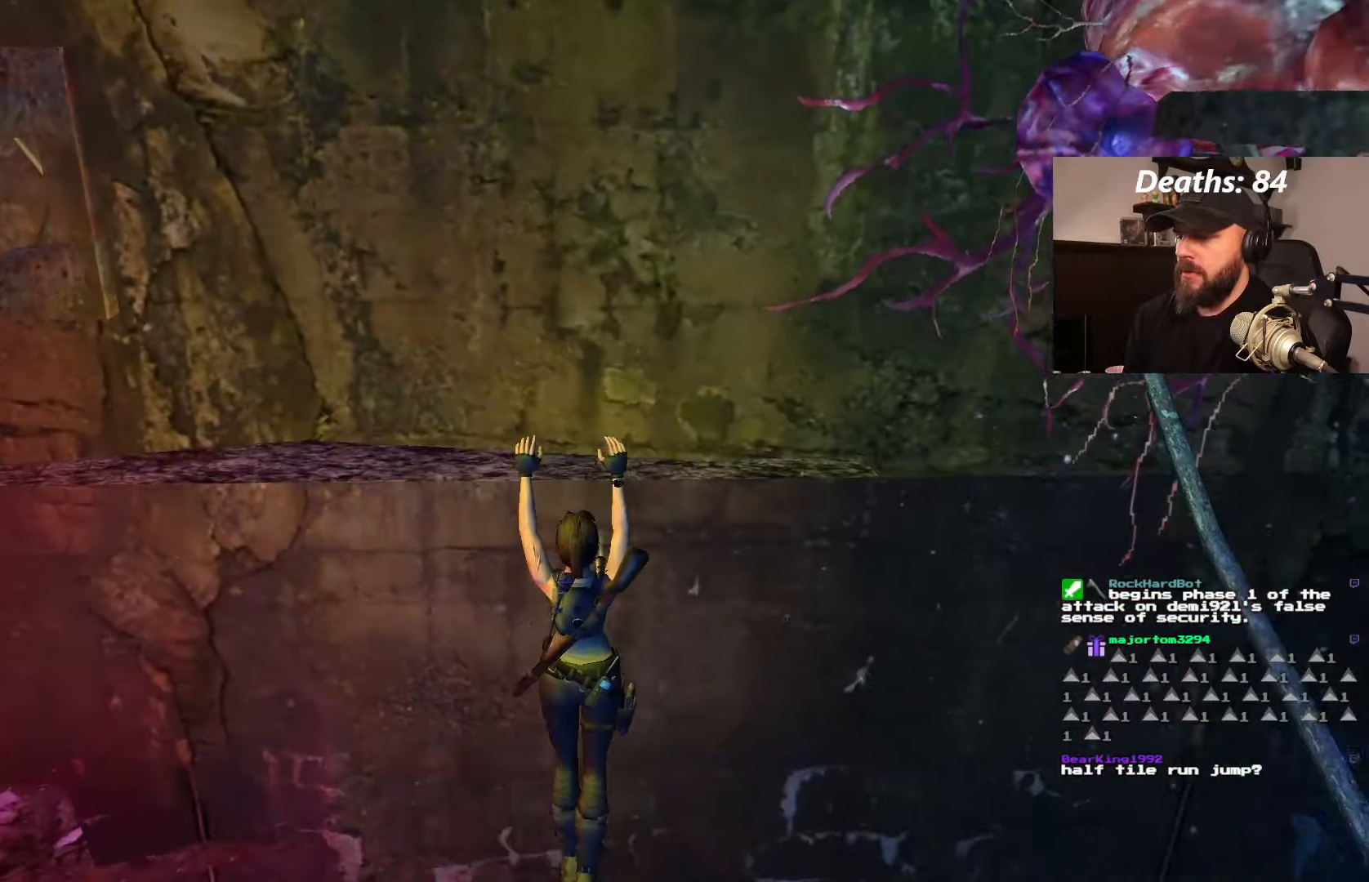
{"dt_ms": 500, "buttons": ["CROSS", "DPAD_LEFT"], "left_stick": "center", "right_stick": "center", "events": [[133, "DPAD_LEFT", "down"]]}
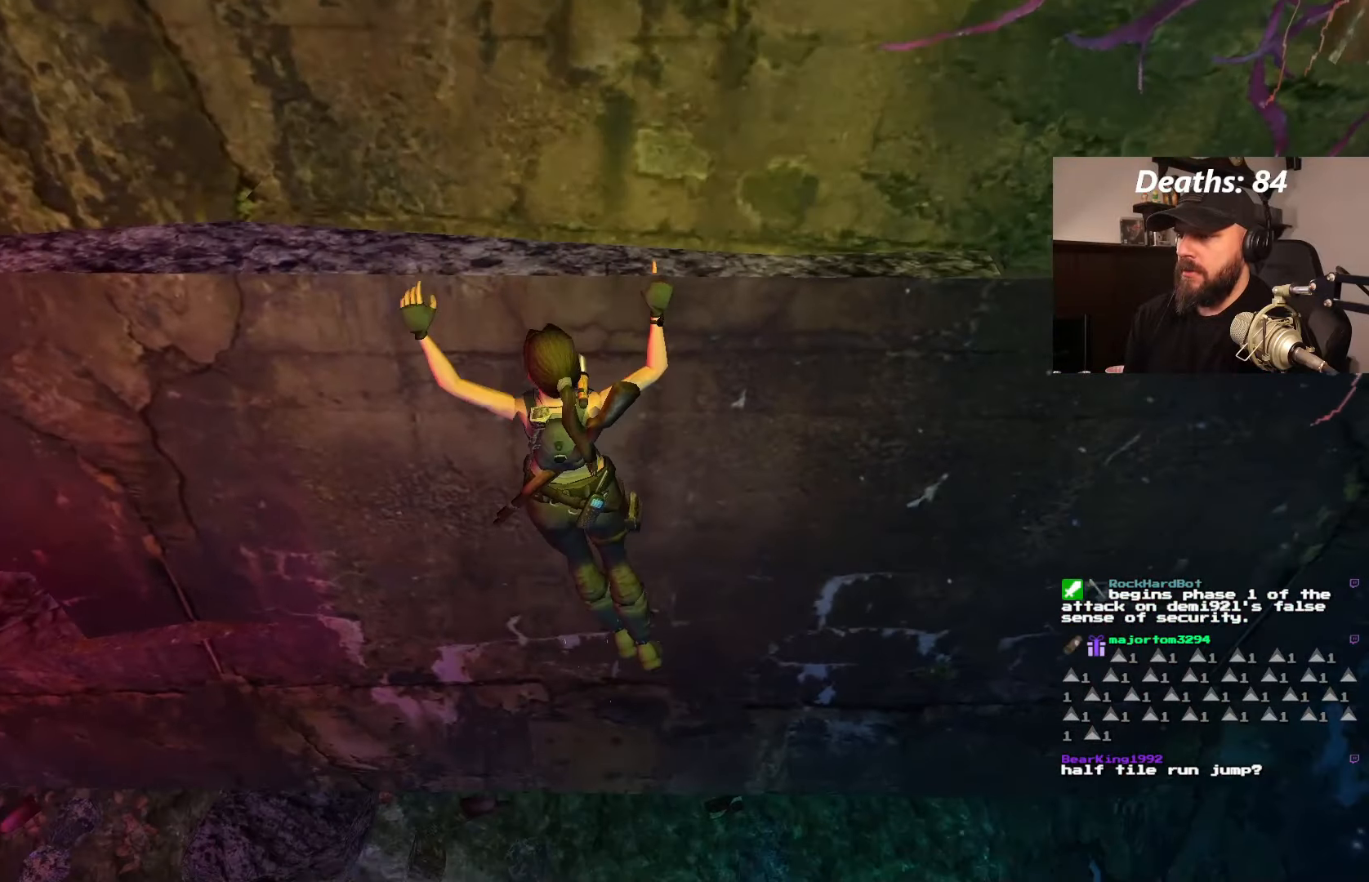
{"dt_ms": 500, "buttons": ["CROSS", "DPAD_LEFT"], "left_stick": "center", "right_stick": "center", "events": []}
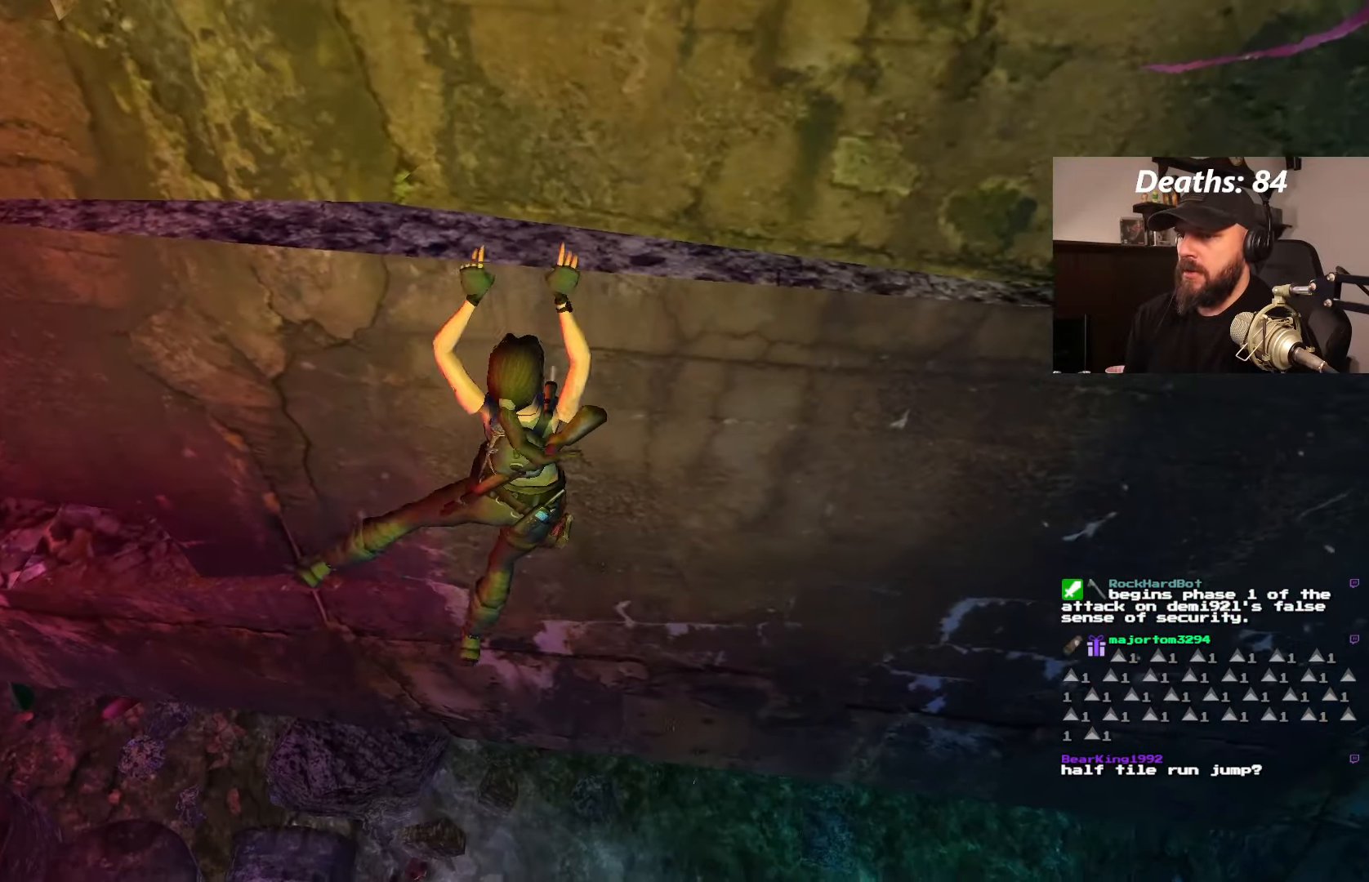
{"dt_ms": 1000, "buttons": ["CROSS", "DPAD_LEFT"], "left_stick": "center", "right_stick": "center"}
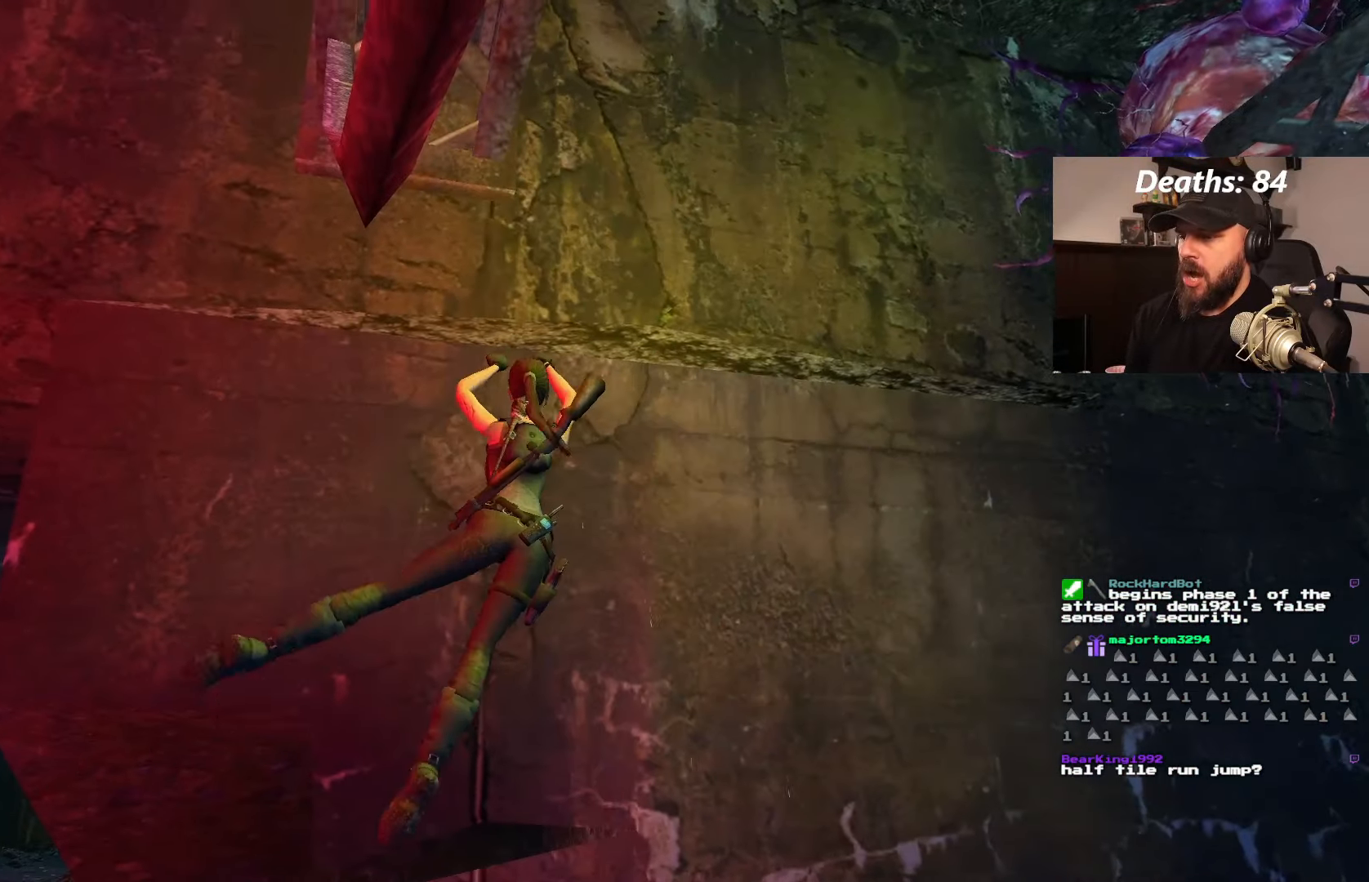
{"dt_ms": 500, "buttons": ["CROSS", "DPAD_LEFT"], "left_stick": "center", "right_stick": "center", "events": []}
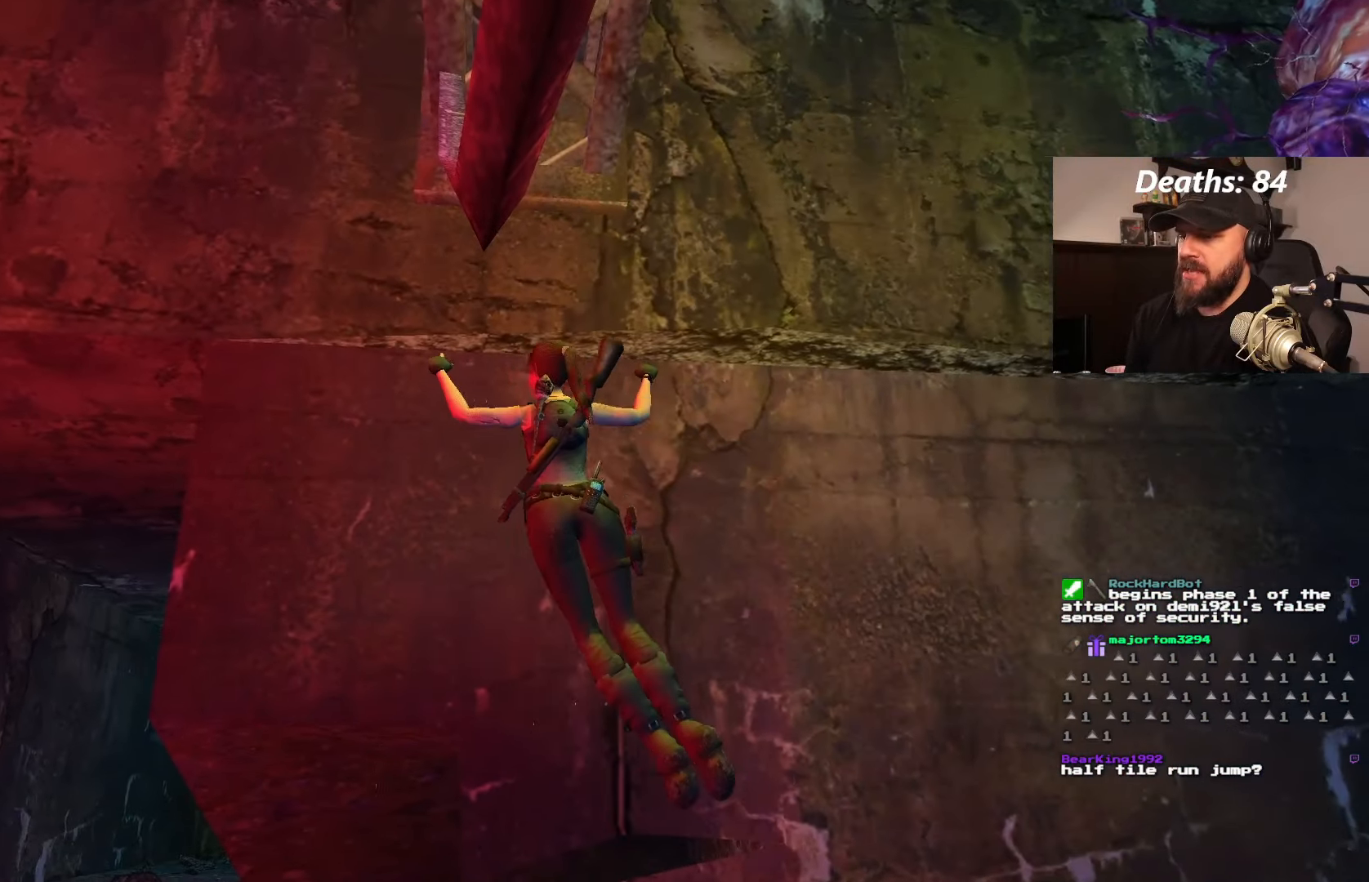
{"dt_ms": 500, "buttons": ["CROSS"], "left_stick": "center", "right_stick": "center", "events": [[150, "DPAD_LEFT", "up"]]}
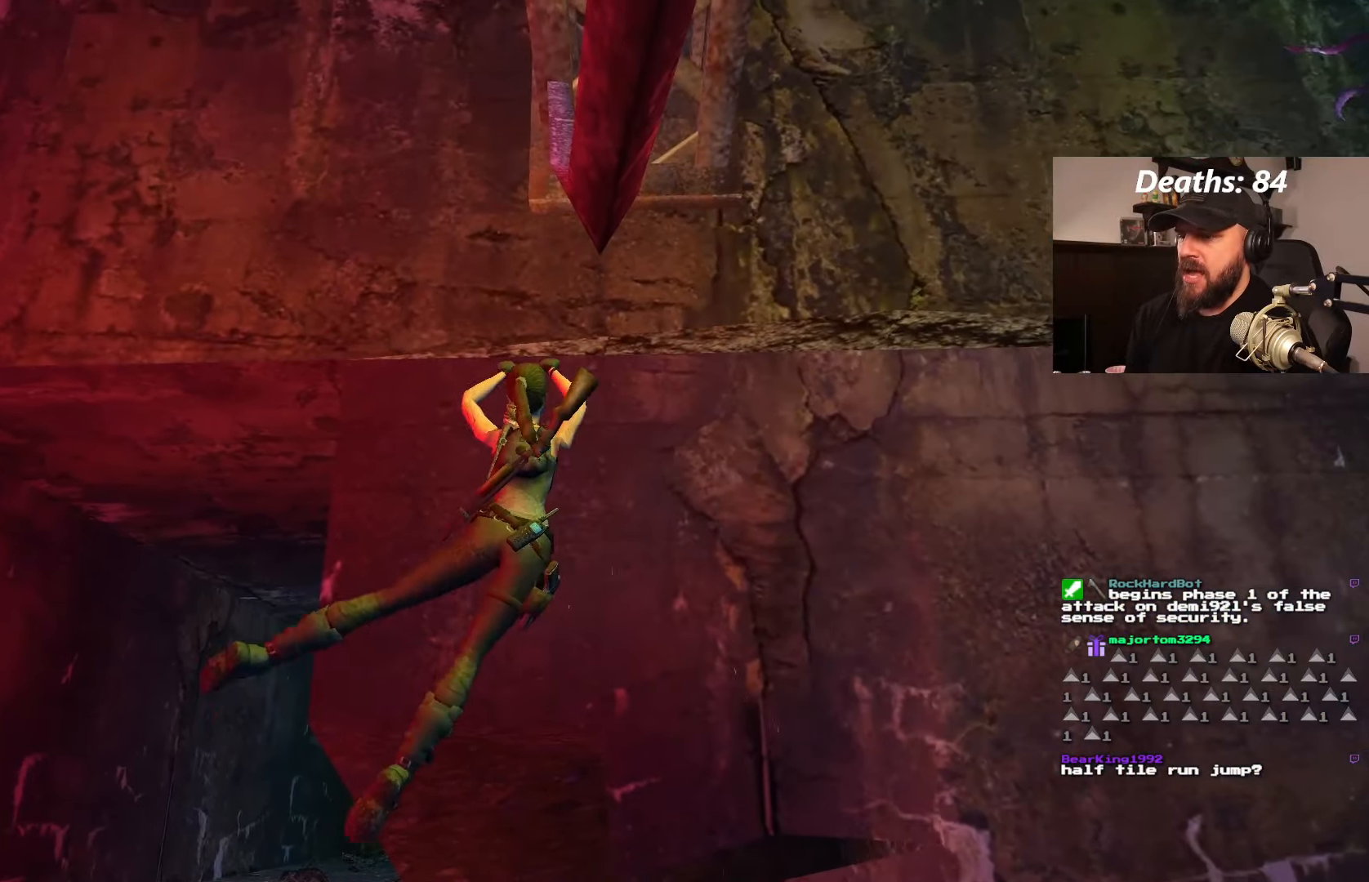
{"dt_ms": 500, "buttons": ["CROSS"], "left_stick": "center", "right_stick": "center", "events": [[150, "CROSS", "up"], [433, "CROSS", "down"]]}
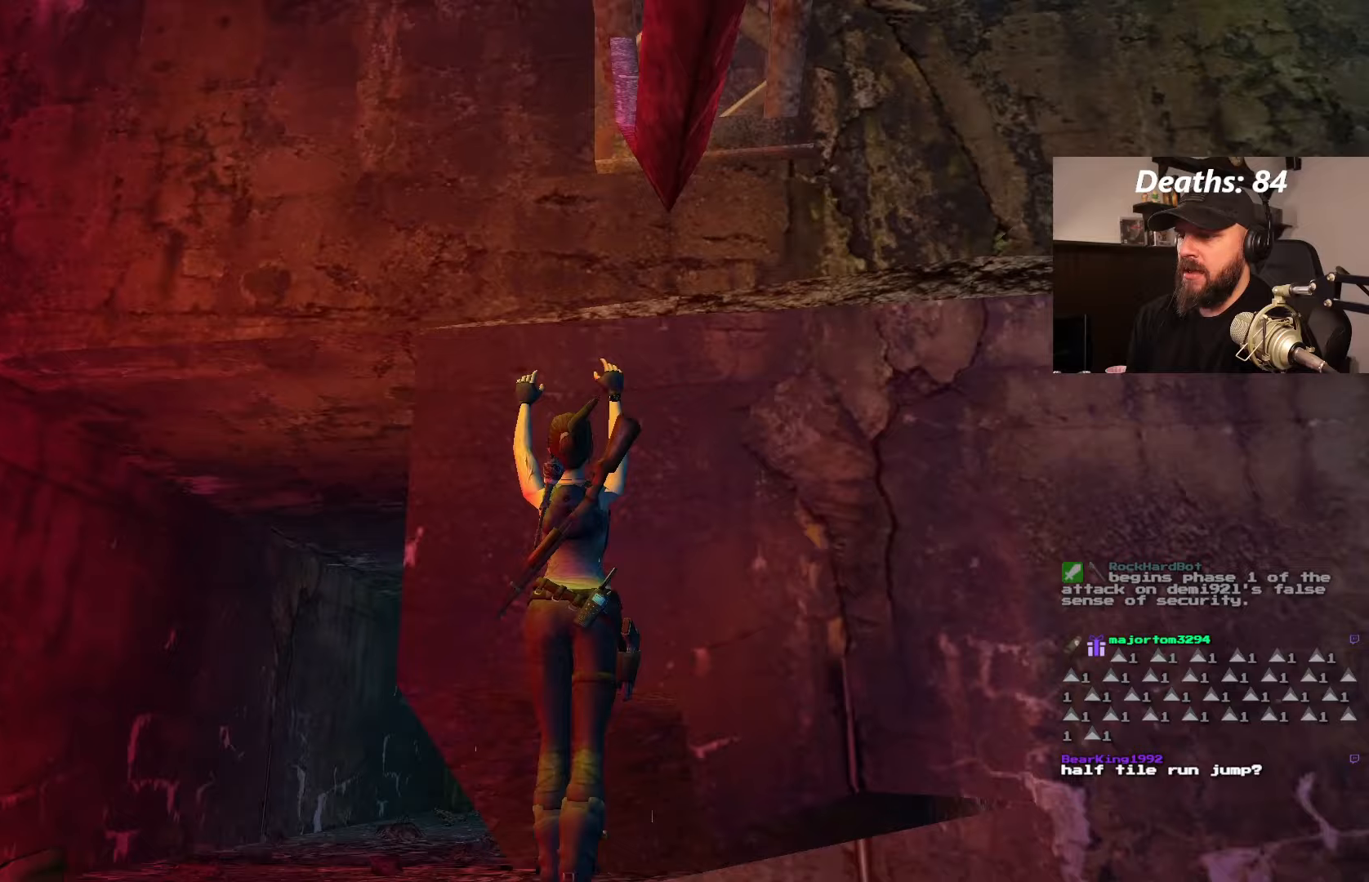
{"dt_ms": 500, "buttons": ["CROSS", "DPAD_LEFT"], "left_stick": "center", "right_stick": "center", "events": [[250, "DPAD_LEFT", "down"]]}
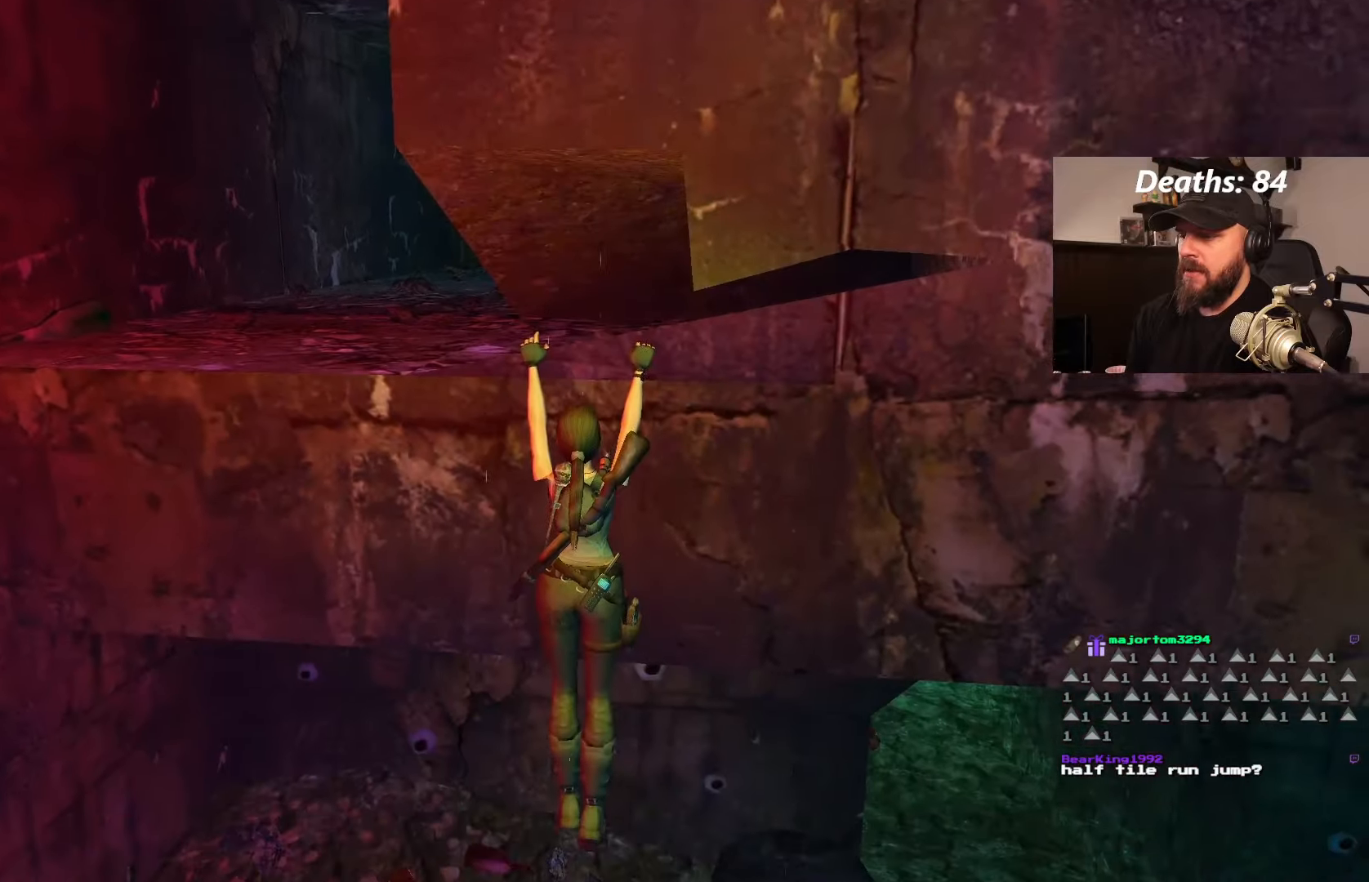
{"dt_ms": 500, "buttons": ["CROSS", "DPAD_LEFT"], "left_stick": "center", "right_stick": "center", "events": []}
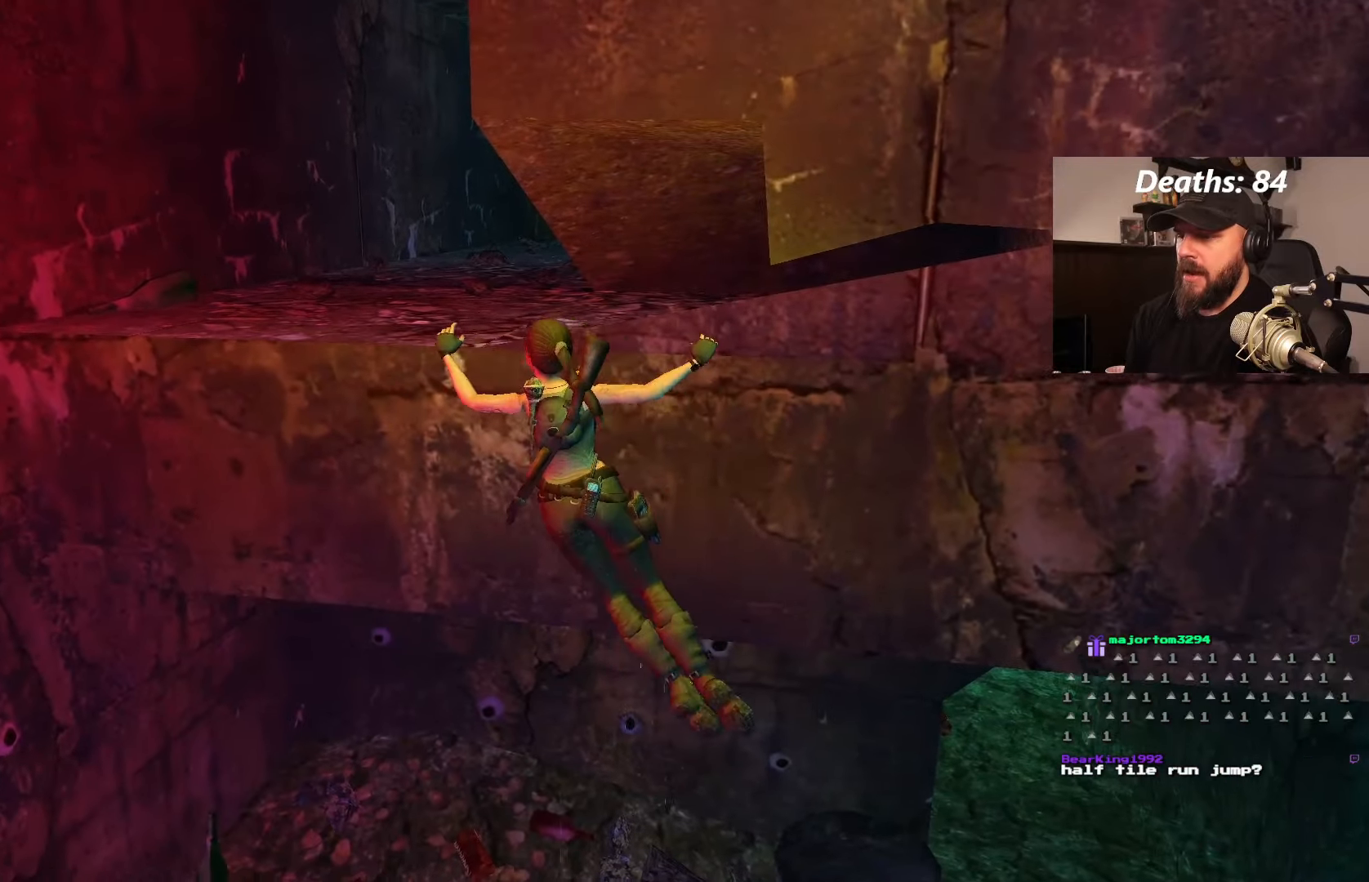
{"dt_ms": 500, "buttons": ["CROSS", "DPAD_LEFT"], "left_stick": "center", "right_stick": "center", "events": []}
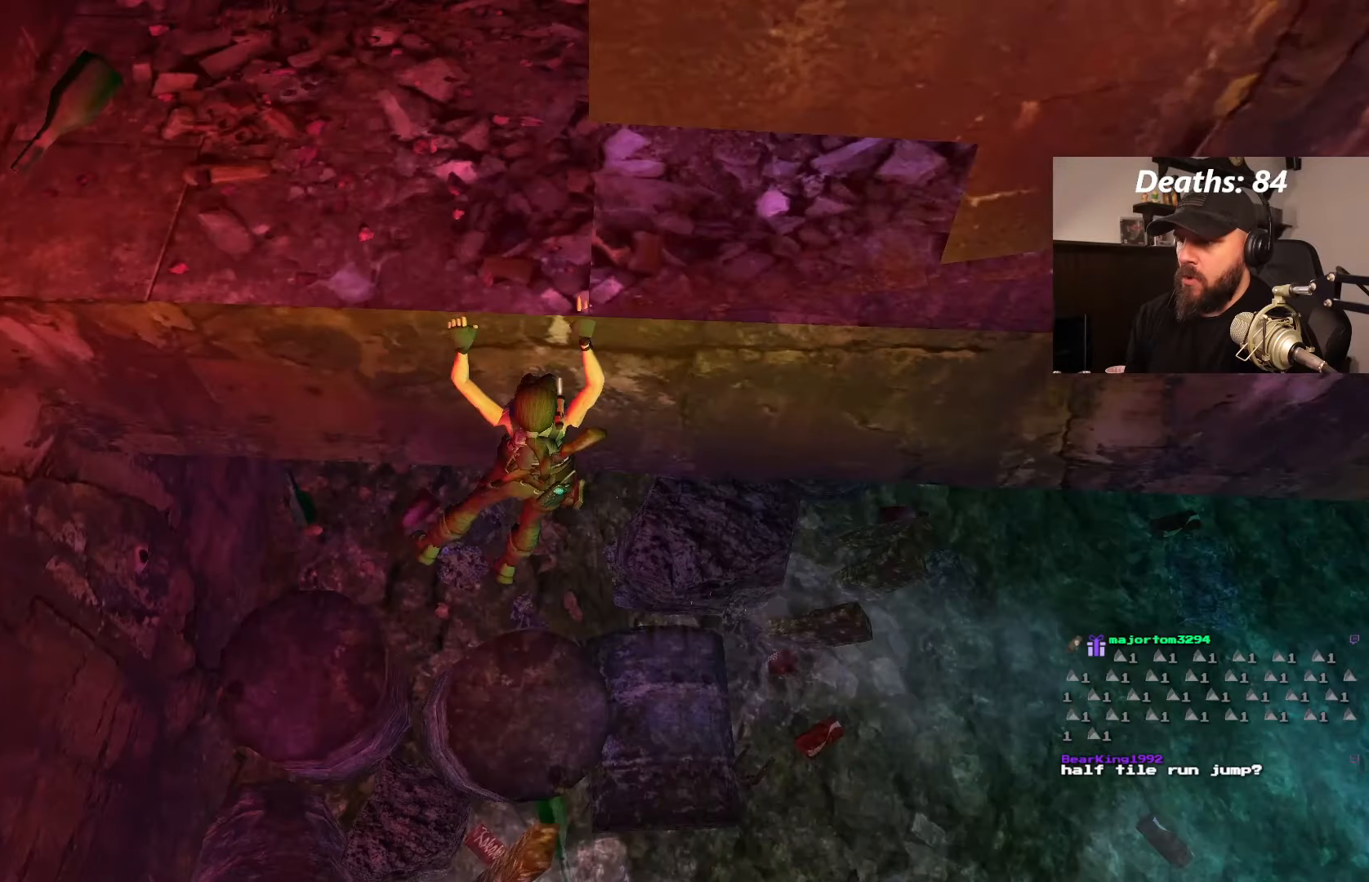
{"dt_ms": 500, "buttons": ["CROSS"], "left_stick": "center", "right_stick": "center", "events": [[183, "DPAD_LEFT", "up"]]}
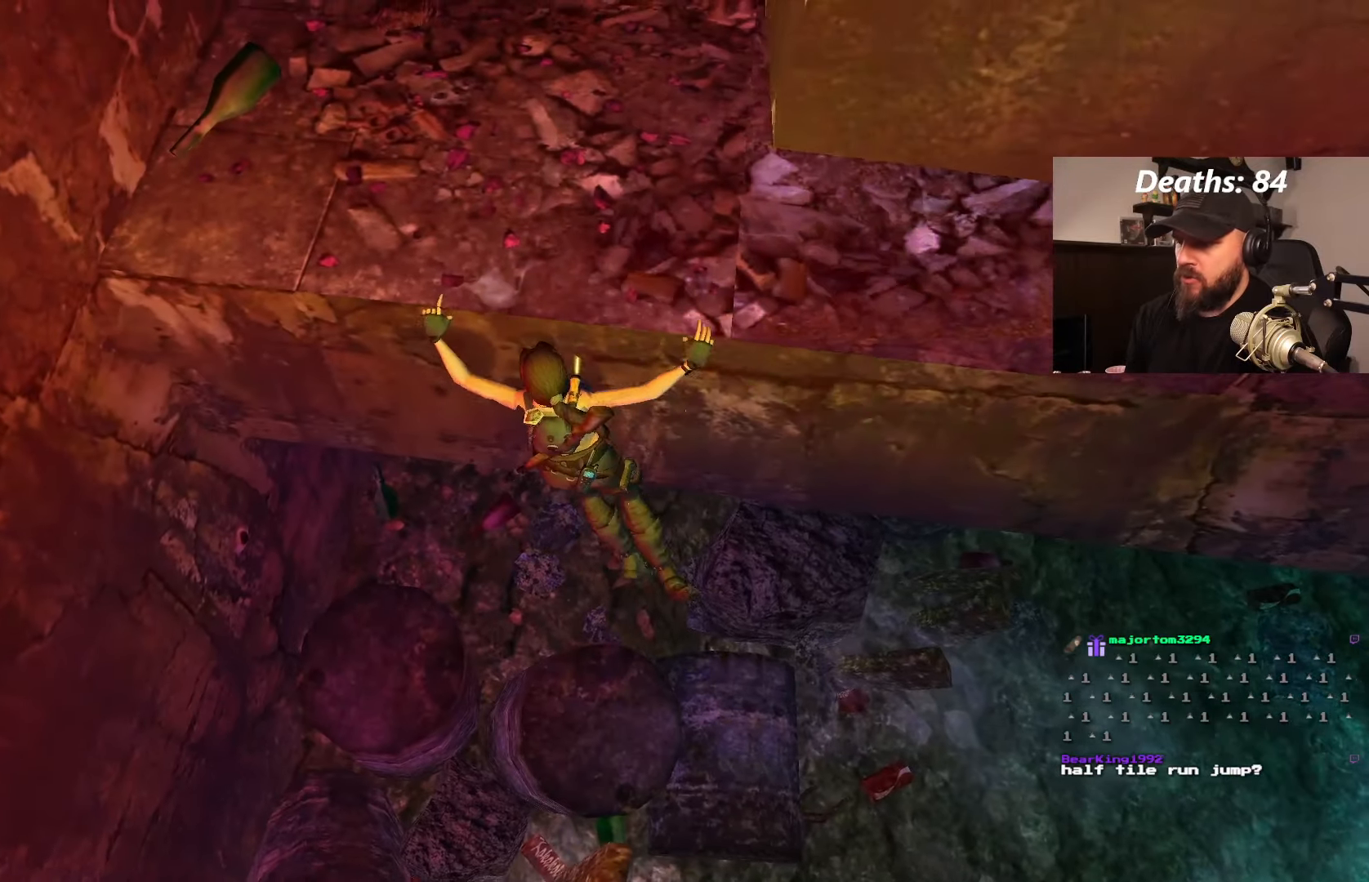
{"dt_ms": 500, "buttons": ["CROSS", "DPAD_UP"], "left_stick": "center", "right_stick": "center", "events": [[50, "DPAD_UP", "down"]]}
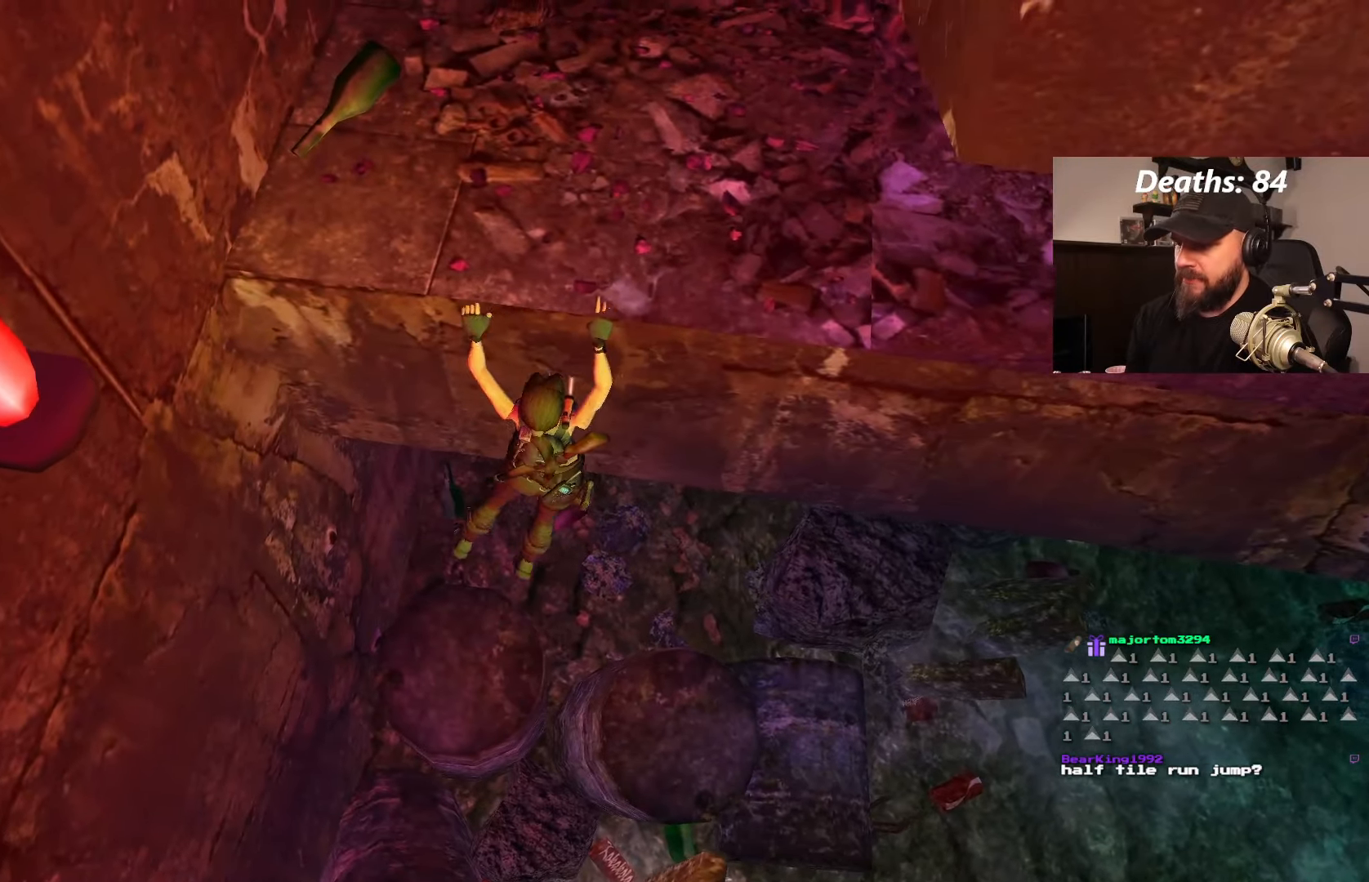
{"dt_ms": 500, "buttons": ["CROSS"], "left_stick": "center", "right_stick": "center", "events": [[467, "DPAD_UP", "up"]]}
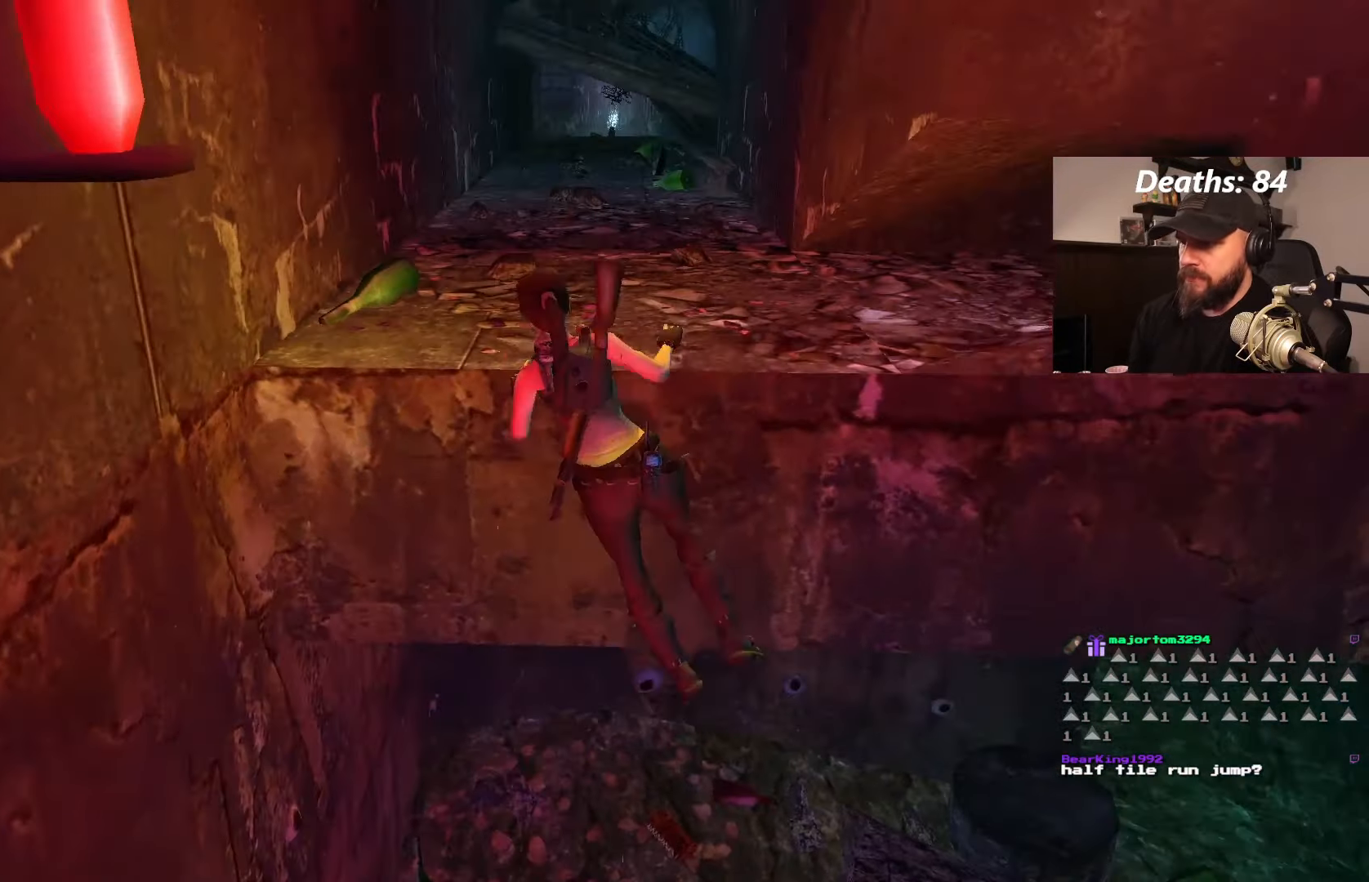
{"dt_ms": 500, "buttons": [], "left_stick": "center", "right_stick": "center", "events": [[50, "CROSS", "up"]]}
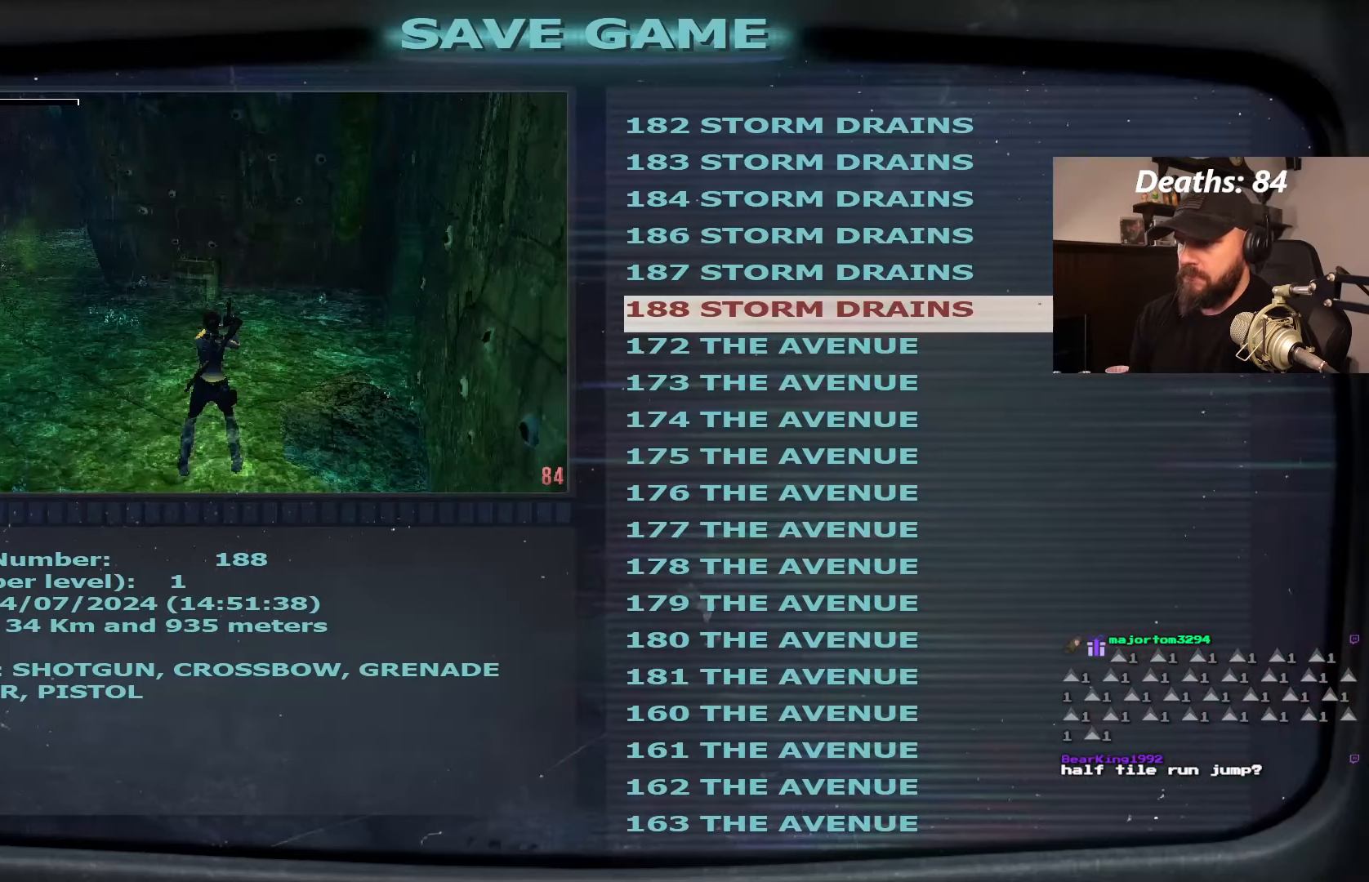
{"dt_ms": 500, "buttons": [], "left_stick": "center", "right_stick": "center", "events": [[167, "DPAD_DOWN", "down"], [300, "DPAD_DOWN", "up"], [433, "CROSS", "down"], [500, "CROSS", "up"]]}